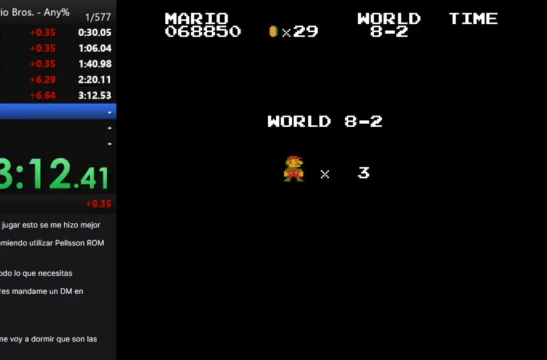
Gameplay with a controller (Nintendo layout); each line is a JSON object with the inputs held at the frame after it. "events" lists button and stick changes between this image and that frame as [ms after this image, input, new state], when the widget could be followed in between. Not read: L3 R3.
{"buttons": ["B", "DPAD_RIGHT"], "events": [[200, "DPAD_RIGHT", "down"], [233, "B", "down"]]}
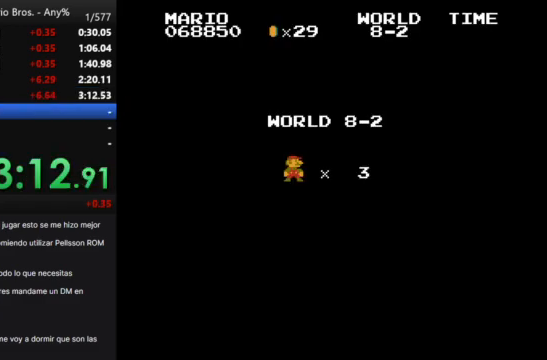
{"buttons": ["B", "DPAD_RIGHT"], "events": []}
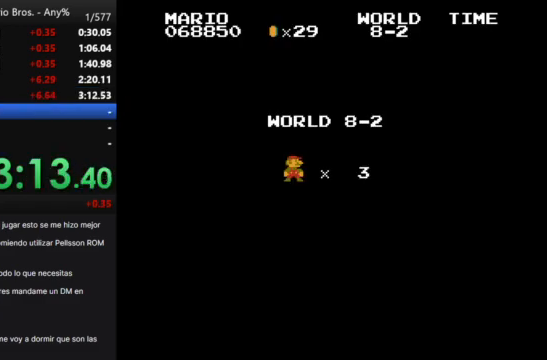
{"buttons": ["B", "DPAD_RIGHT"], "events": []}
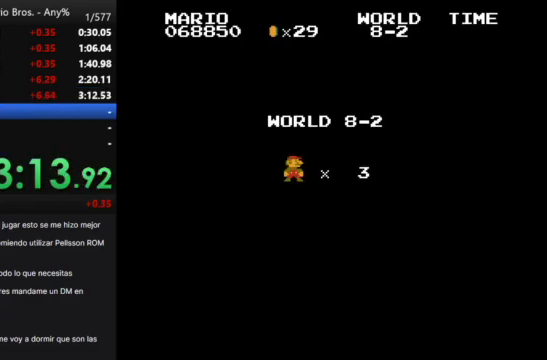
{"buttons": ["B", "DPAD_RIGHT"], "events": []}
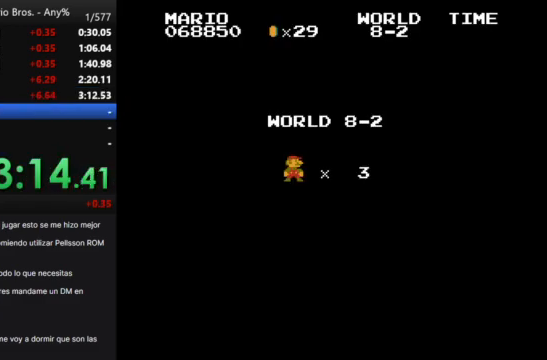
{"buttons": ["B", "DPAD_RIGHT"], "events": []}
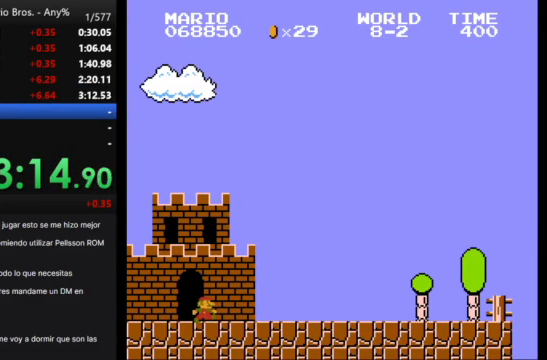
{"buttons": ["B", "DPAD_RIGHT"], "events": []}
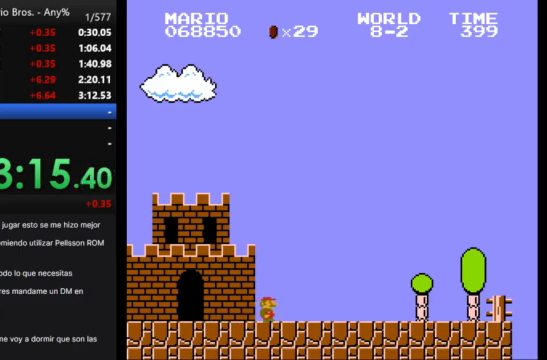
{"buttons": ["B", "DPAD_RIGHT"], "events": []}
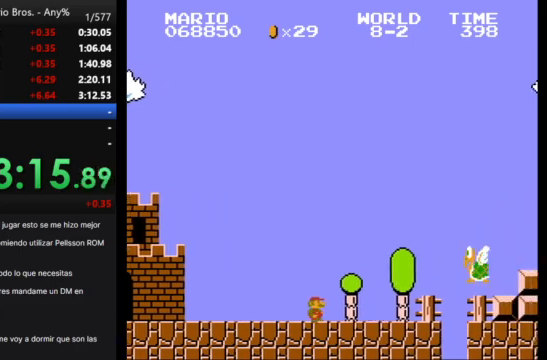
{"buttons": ["A", "B", "DPAD_RIGHT"], "events": [[100, "A", "down"]]}
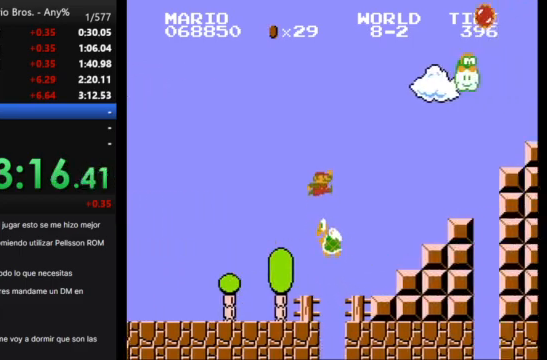
{"buttons": ["A", "B", "DPAD_RIGHT"], "events": [[33, "A", "up"], [400, "A", "down"]]}
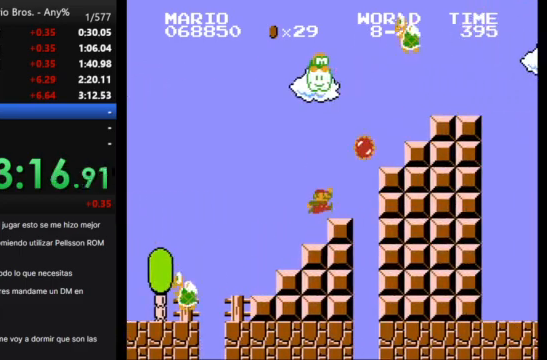
{"buttons": ["B", "DPAD_RIGHT"], "events": [[300, "A", "up"], [367, "A", "down"], [500, "A", "up"]]}
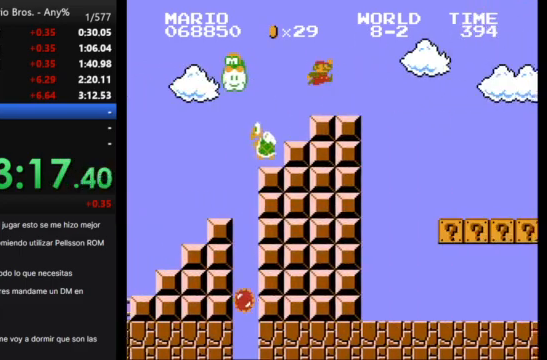
{"buttons": ["B", "DPAD_RIGHT"], "events": []}
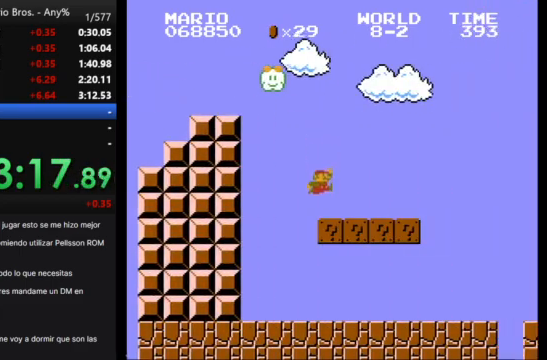
{"buttons": ["B", "DPAD_RIGHT"], "events": [[133, "A", "down"], [267, "A", "up"]]}
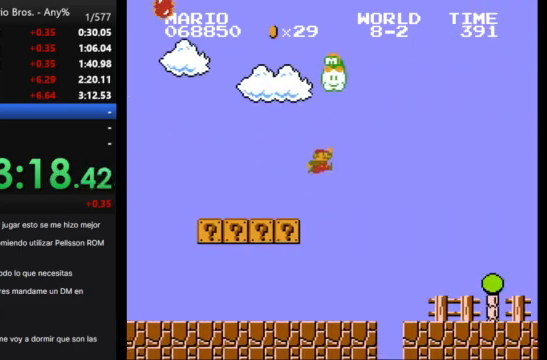
{"buttons": ["B", "DPAD_RIGHT"], "events": []}
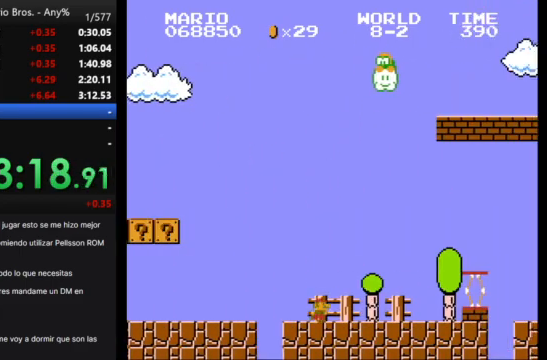
{"buttons": ["B", "DPAD_RIGHT"], "events": [[67, "A", "down"], [467, "A", "up"]]}
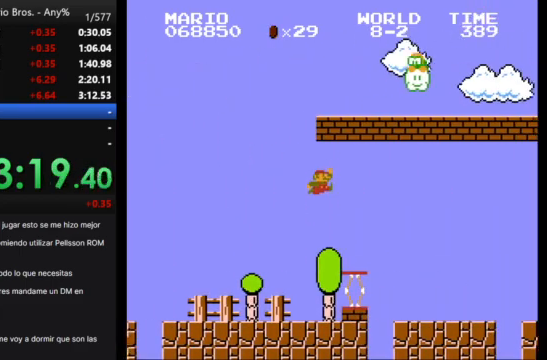
{"buttons": ["B", "DPAD_RIGHT"], "events": []}
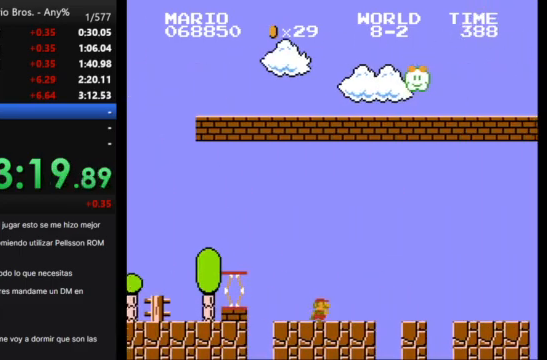
{"buttons": ["A", "B", "DPAD_RIGHT"], "events": [[233, "A", "down"]]}
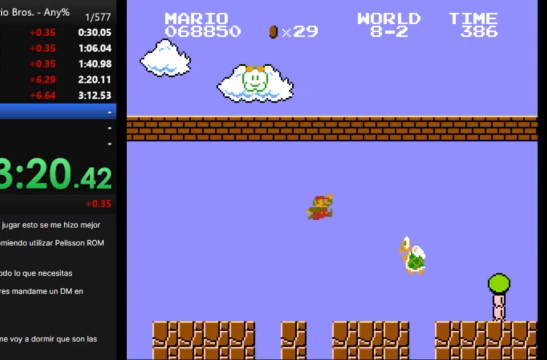
{"buttons": ["B", "DPAD_RIGHT"], "events": [[233, "A", "up"]]}
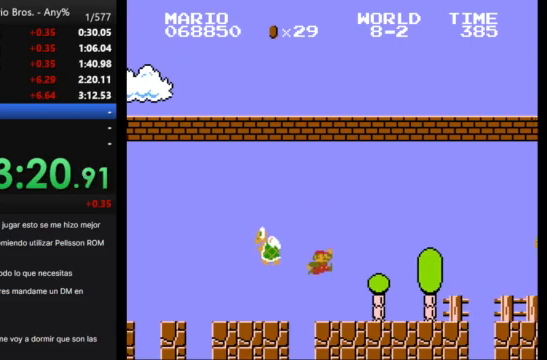
{"buttons": ["A", "B", "DPAD_RIGHT"], "events": [[467, "A", "down"]]}
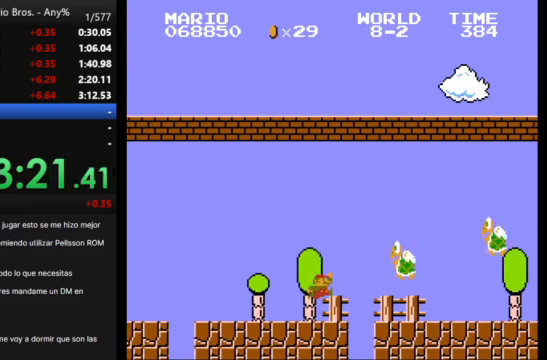
{"buttons": ["A", "B", "DPAD_RIGHT"], "events": []}
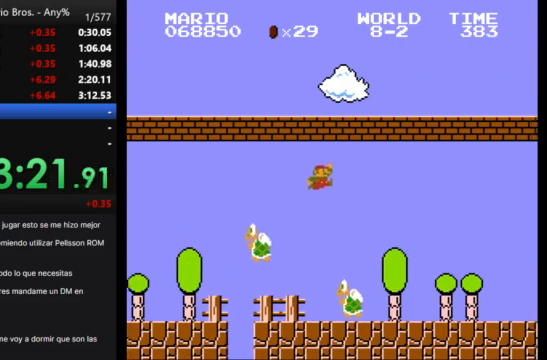
{"buttons": ["B", "DPAD_RIGHT"], "events": [[133, "A", "up"]]}
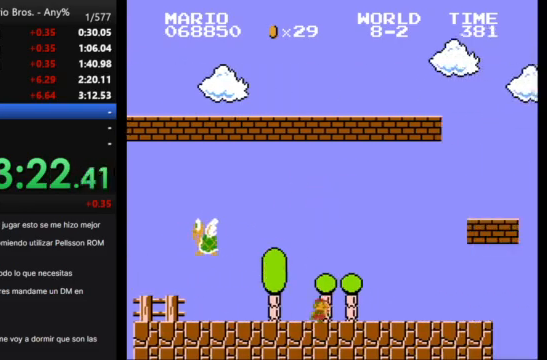
{"buttons": ["B", "DPAD_RIGHT"], "events": [[133, "A", "down"], [467, "A", "up"]]}
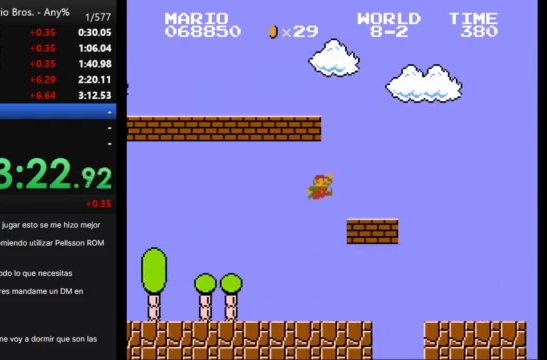
{"buttons": ["B", "DPAD_RIGHT"], "events": [[233, "A", "down"], [433, "A", "up"]]}
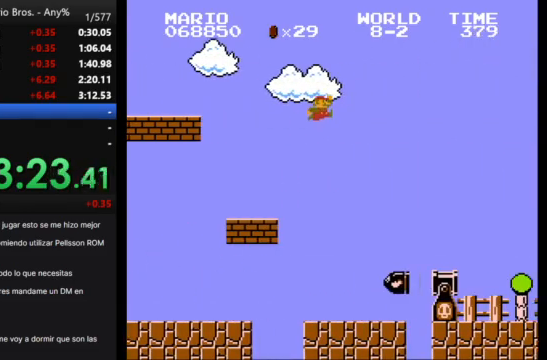
{"buttons": ["B", "DPAD_RIGHT"], "events": []}
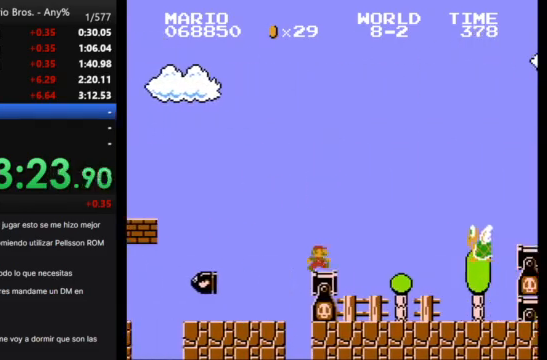
{"buttons": ["B", "DPAD_RIGHT"], "events": [[67, "A", "down"], [467, "A", "up"]]}
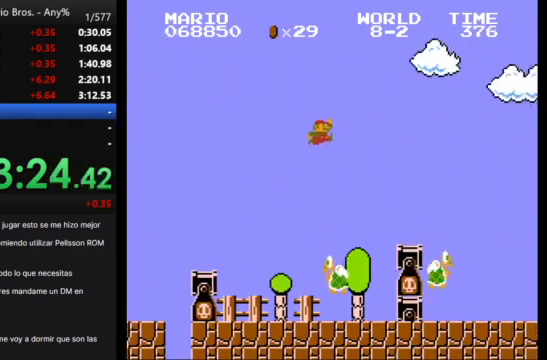
{"buttons": ["A", "B", "DPAD_RIGHT"], "events": [[400, "A", "down"]]}
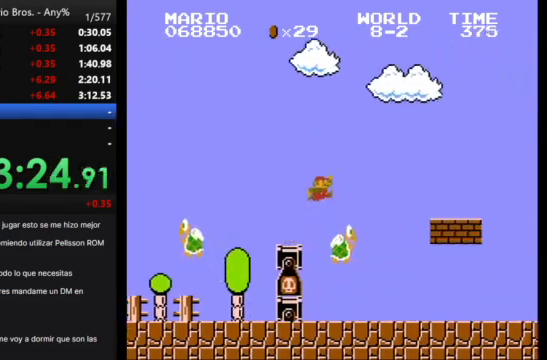
{"buttons": ["B", "DPAD_RIGHT"], "events": [[167, "A", "up"]]}
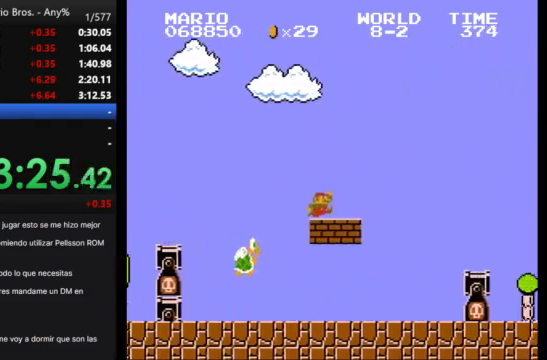
{"buttons": ["A", "B", "DPAD_RIGHT"], "events": [[200, "A", "down"]]}
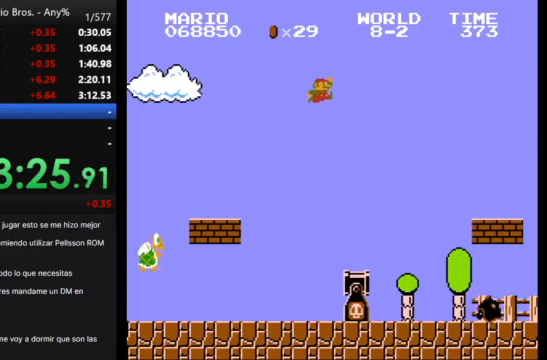
{"buttons": ["A", "B", "DPAD_RIGHT"], "events": []}
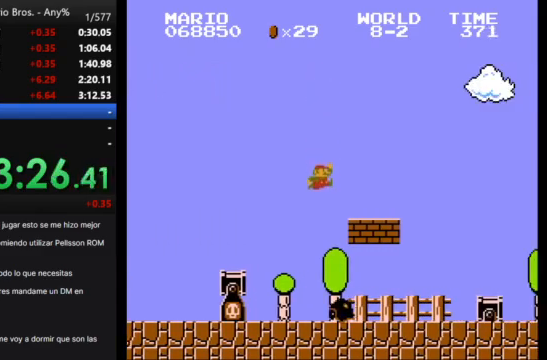
{"buttons": ["B", "DPAD_RIGHT"], "events": [[100, "A", "up"]]}
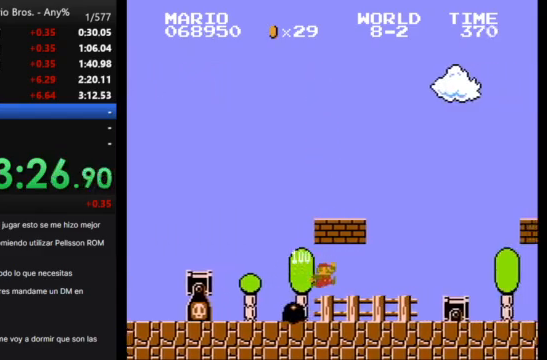
{"buttons": ["A", "B", "DPAD_RIGHT"], "events": [[467, "A", "down"]]}